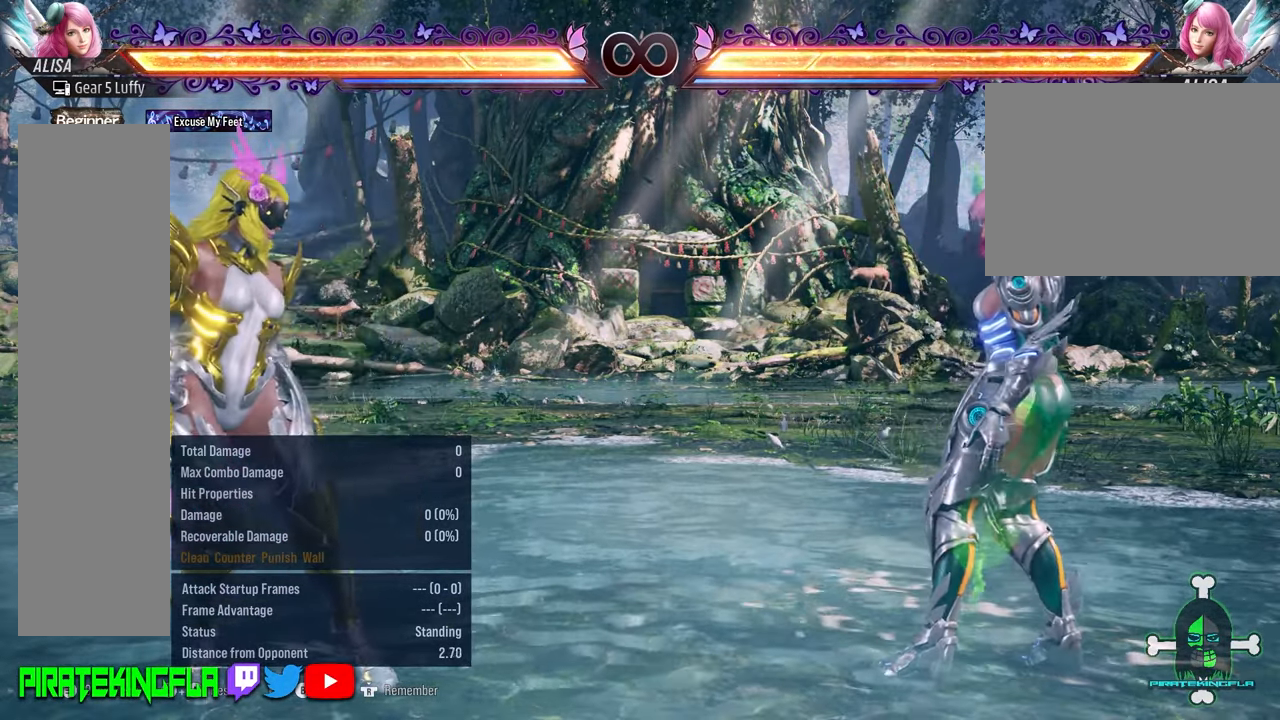
Gameplay with a controller (arcade stick); each line is a JSON object with the inputs held at the frame after it (dt_ms = milliseconds from this image to that frame). "button_events" lists button changes between this image and that frame as [ms after this image, input, new state], when the widget could be followed in between (sticks are given only as held states). Not read: L3 R3.
{"dt_ms": 500, "buttons": [], "left_stick": "down-left", "button_events": []}
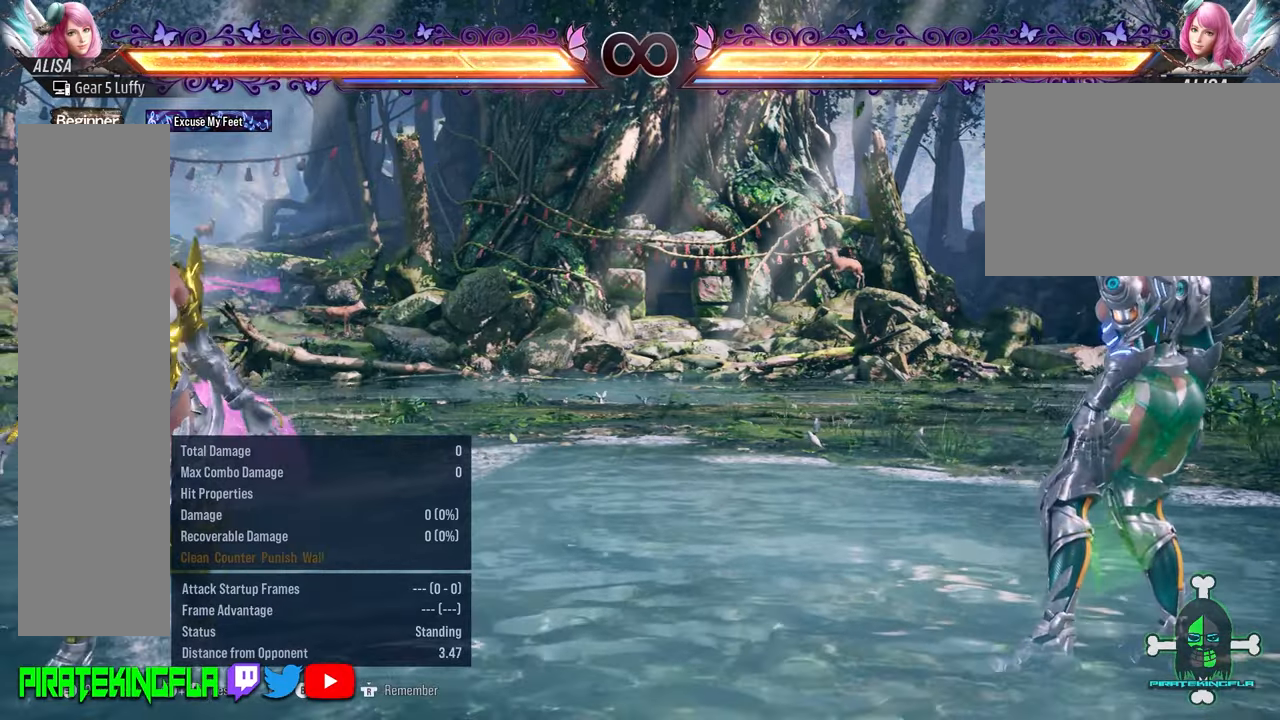
{"dt_ms": 500, "buttons": [], "left_stick": "left"}
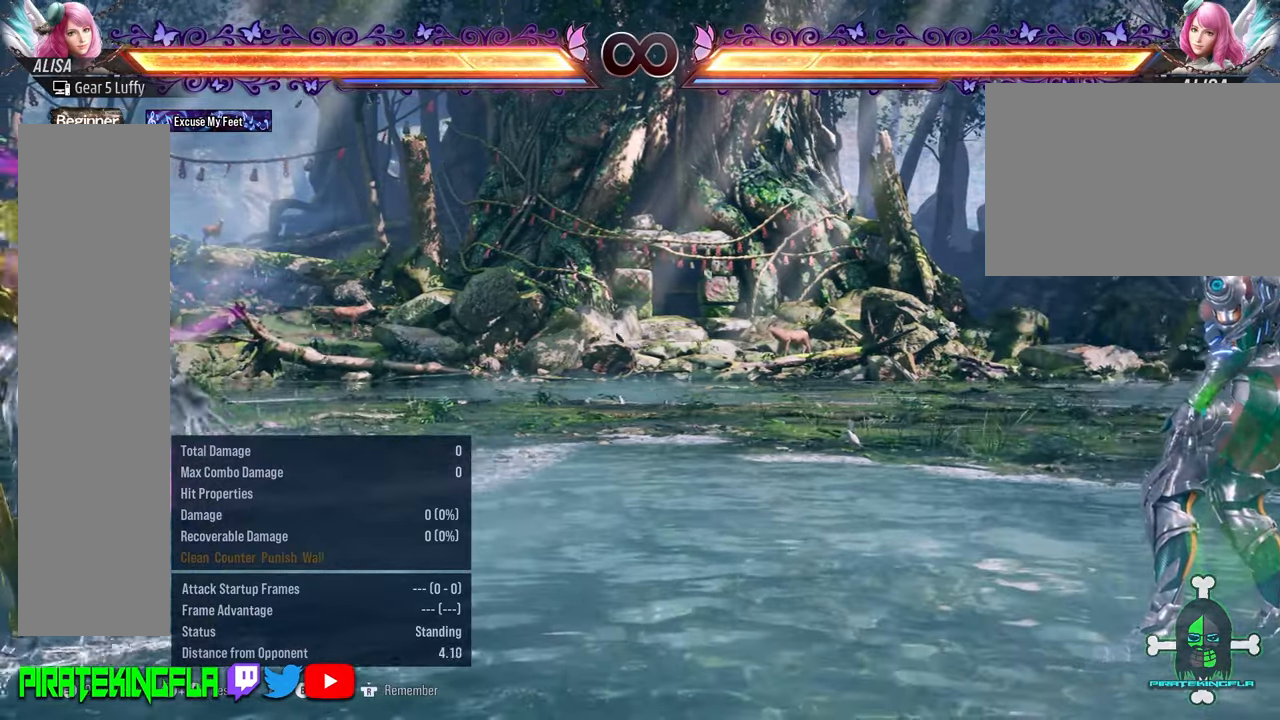
{"dt_ms": 500, "buttons": [], "left_stick": "left"}
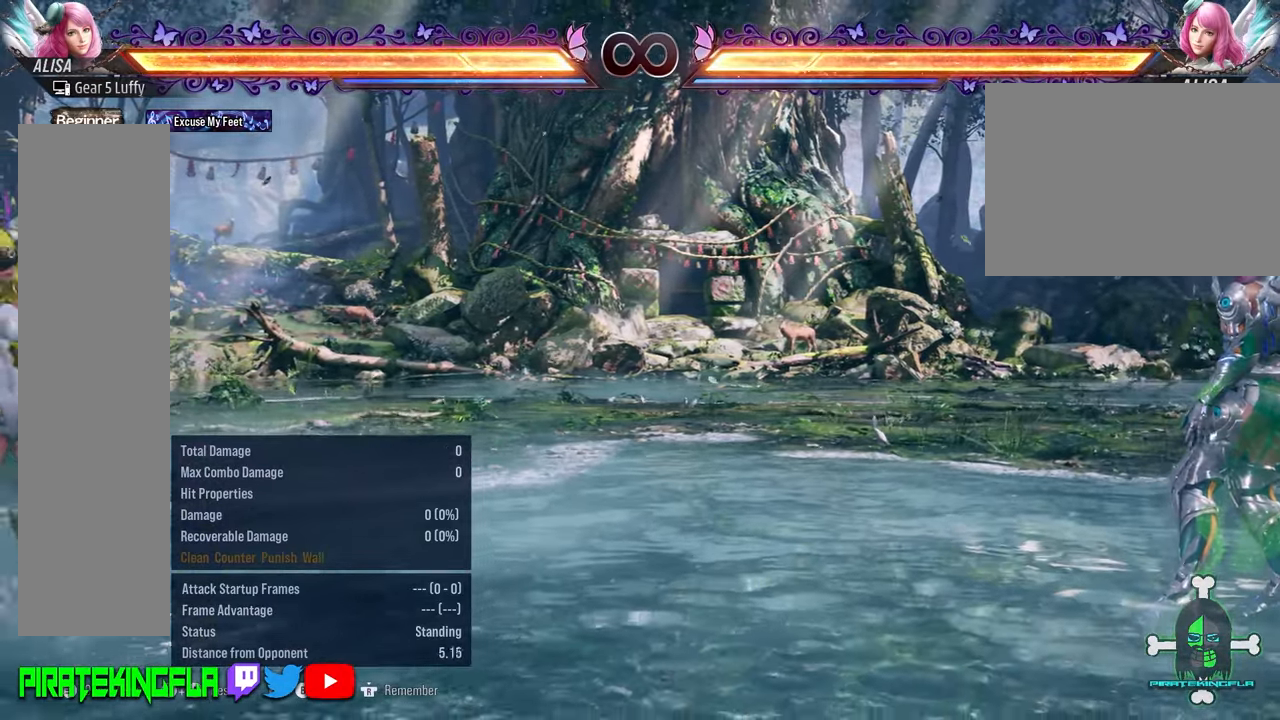
{"dt_ms": 500, "buttons": [], "left_stick": "left", "button_events": []}
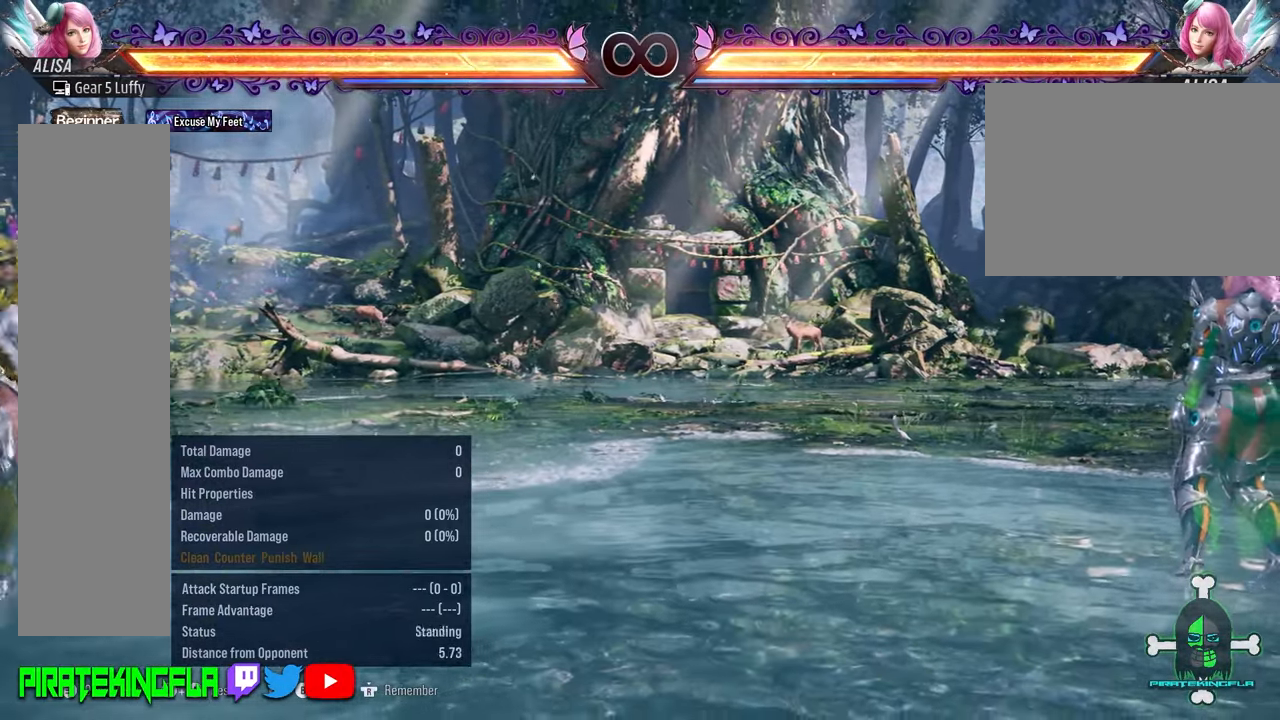
{"dt_ms": 500, "buttons": [], "left_stick": "left", "button_events": []}
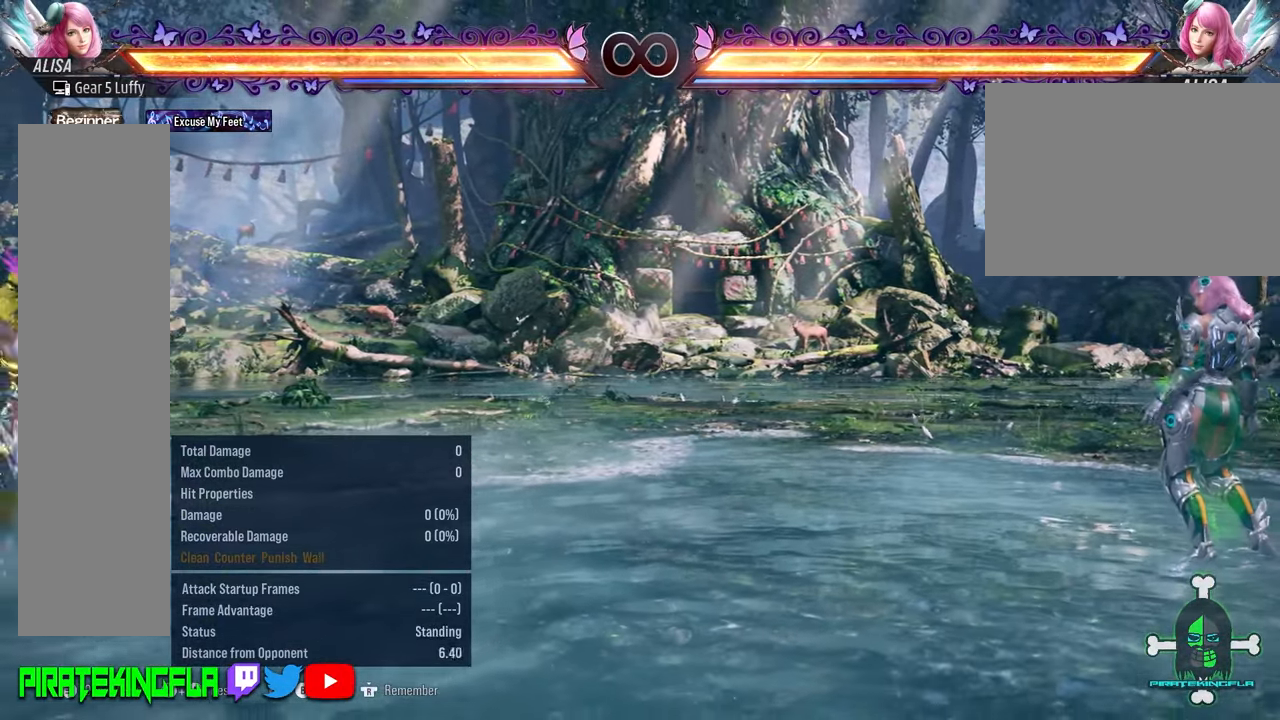
{"dt_ms": 500, "buttons": [], "left_stick": "center", "button_events": []}
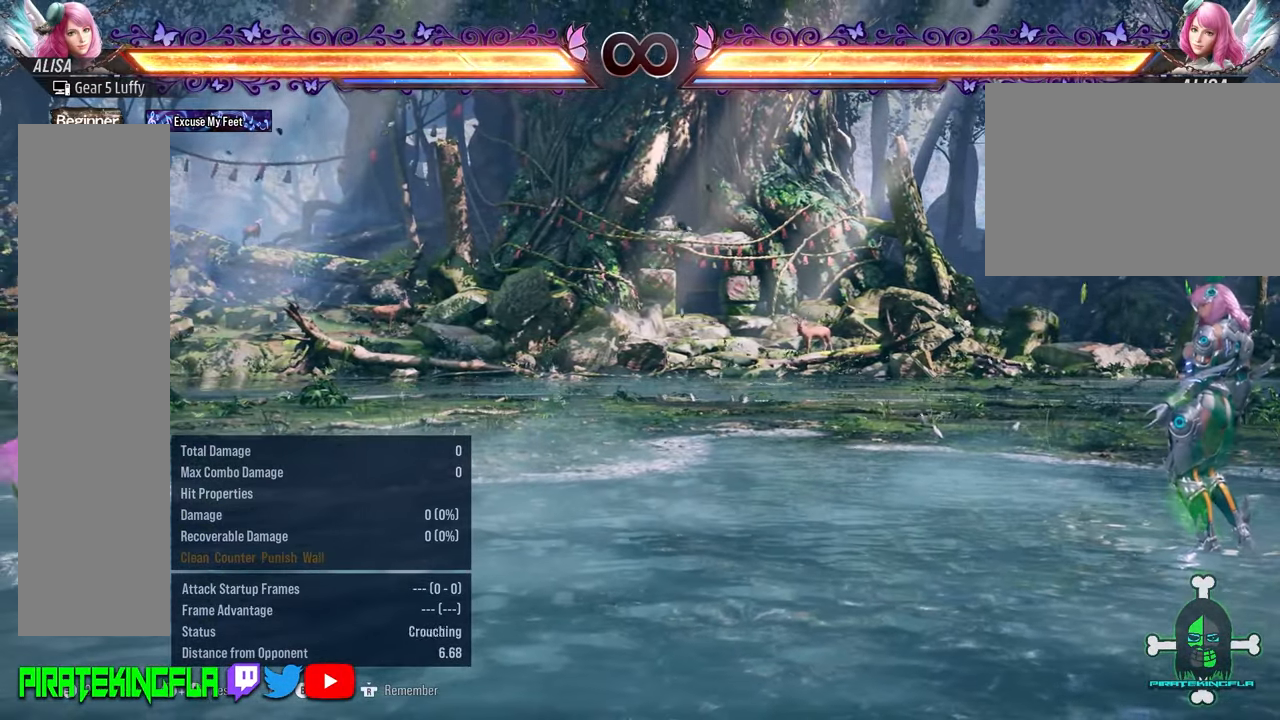
{"dt_ms": 500, "buttons": [], "left_stick": "right", "button_events": []}
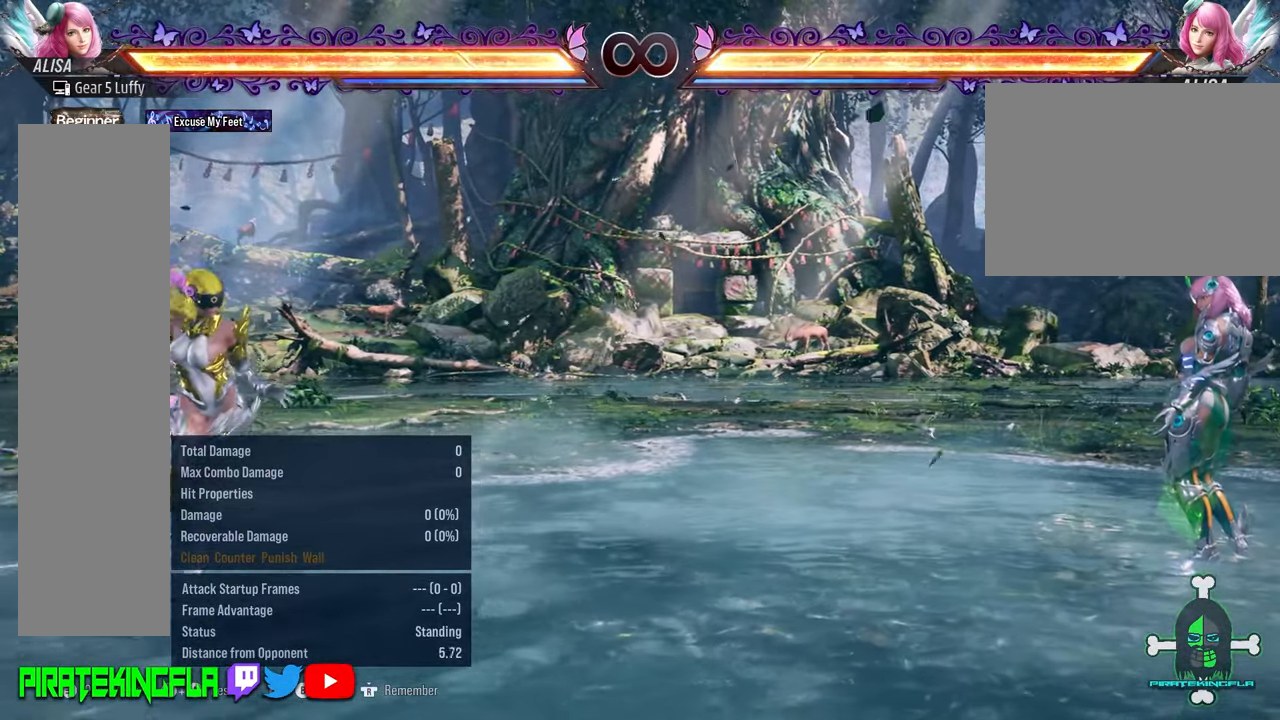
{"dt_ms": 500, "buttons": [], "left_stick": "left", "button_events": []}
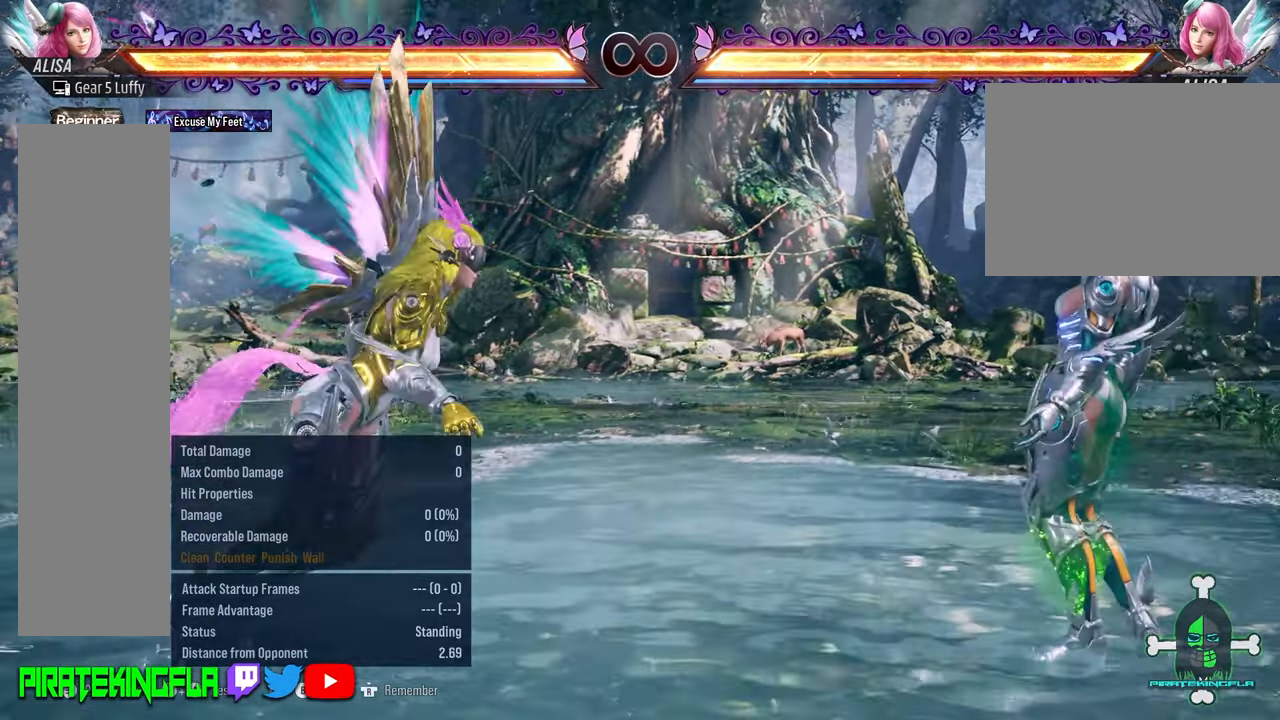
{"dt_ms": 1000, "buttons": [], "left_stick": "center"}
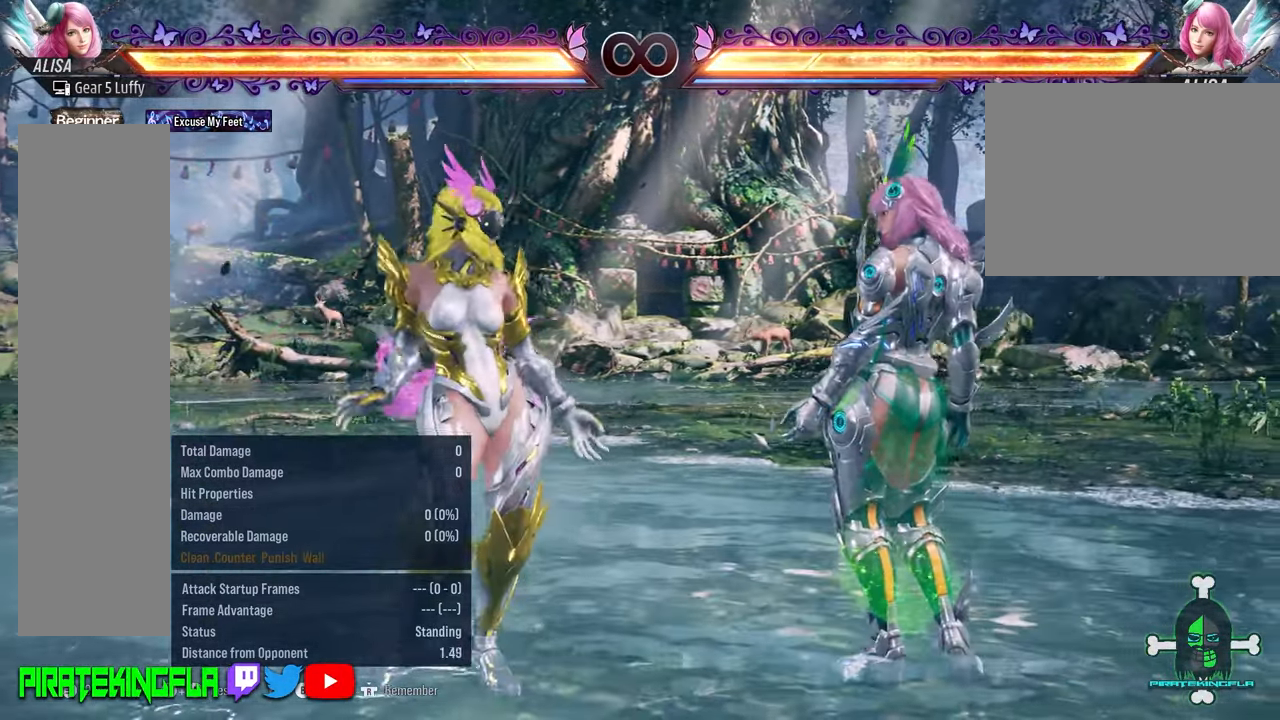
{"dt_ms": 500, "buttons": [], "left_stick": "center", "button_events": []}
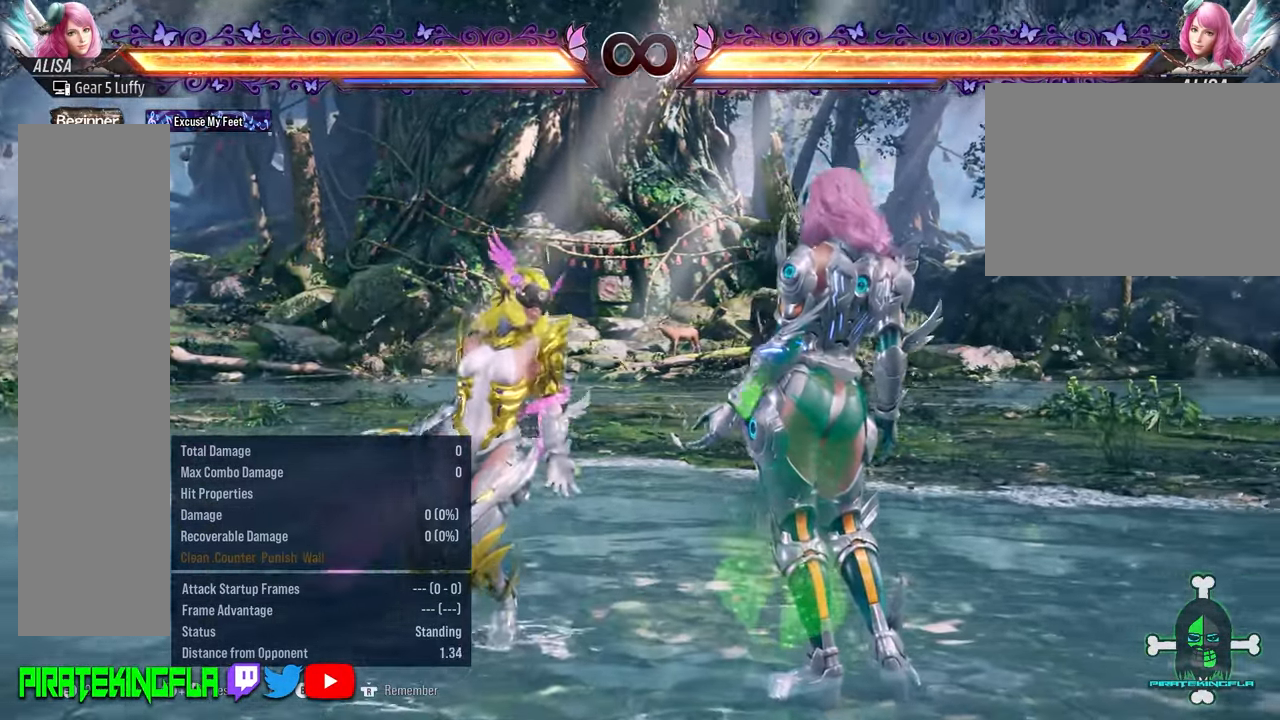
{"dt_ms": 500, "buttons": [], "left_stick": "center", "button_events": []}
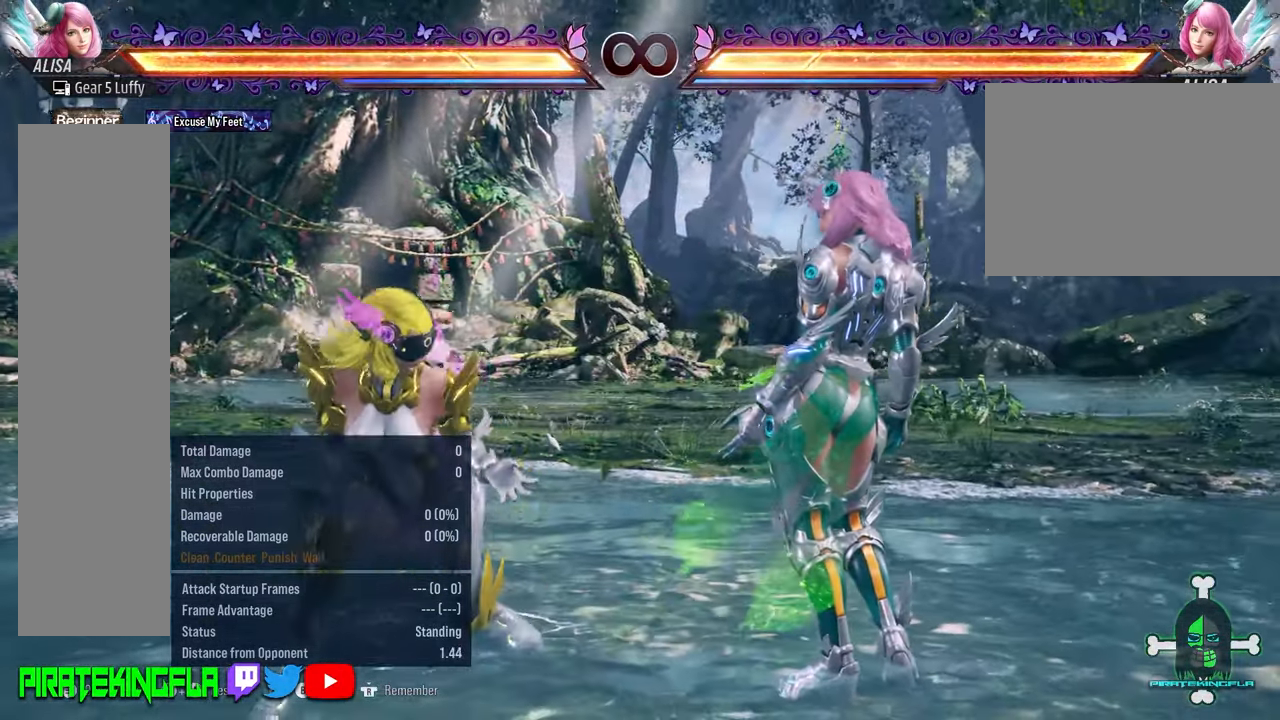
{"dt_ms": 500, "buttons": [], "left_stick": "down"}